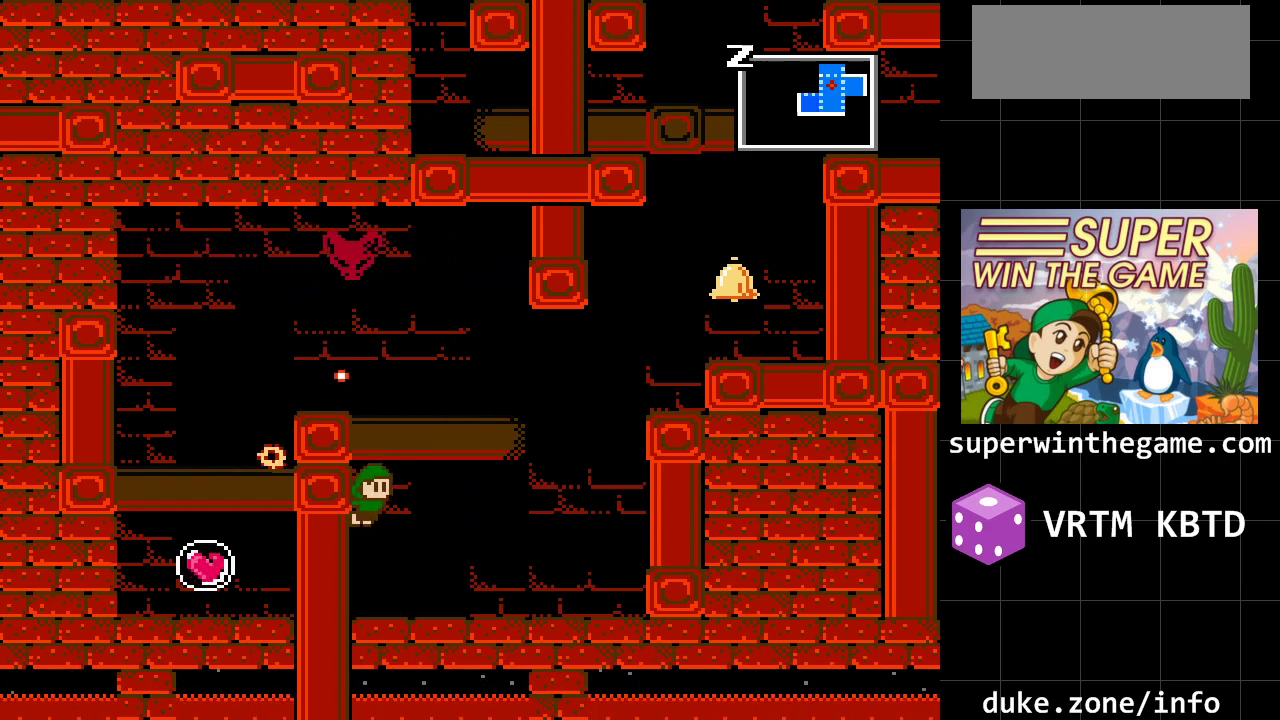
Gameplay with a controller (Xbox layout); each line is a JSON object with the inputs held at the frame after it. "events" lists button and stick changes between this image and that frame as [ms after this image, input, new state], when the widget could be followed in between. Not read: L1 L2 L3 R1 R2 R3.
{"buttons": ["DPAD_LEFT"], "events": []}
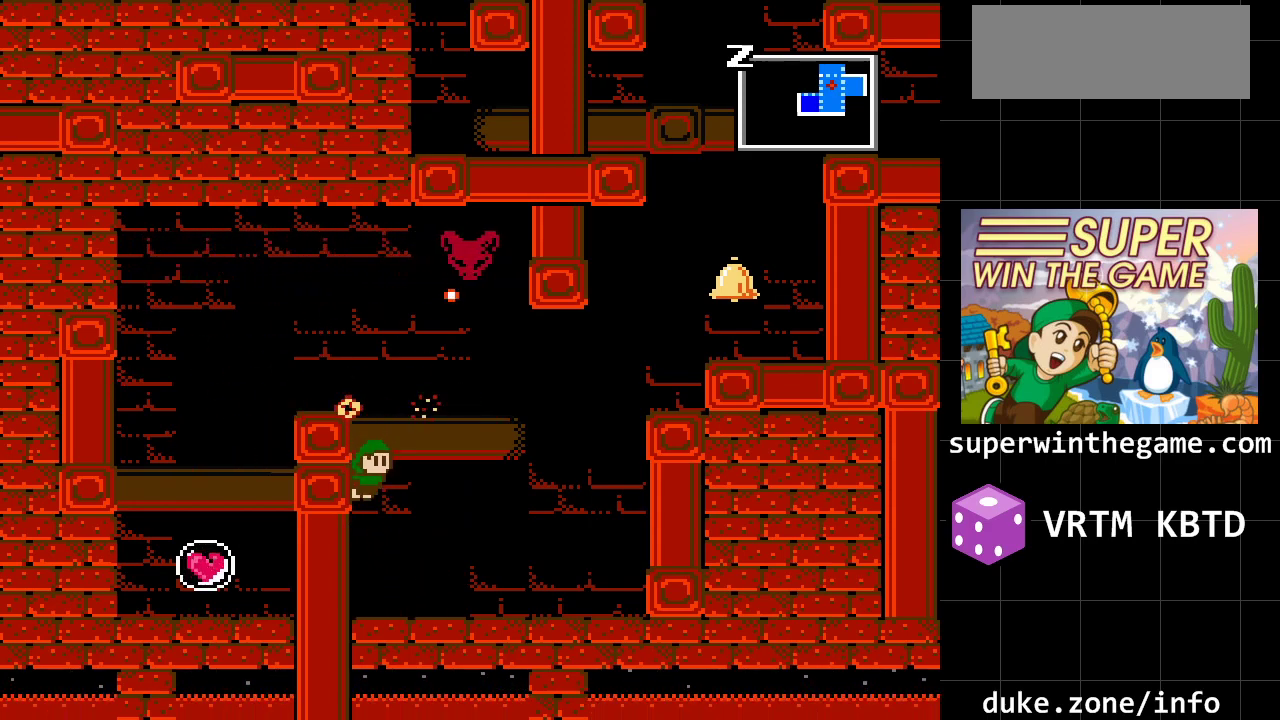
{"buttons": ["DPAD_LEFT"], "events": []}
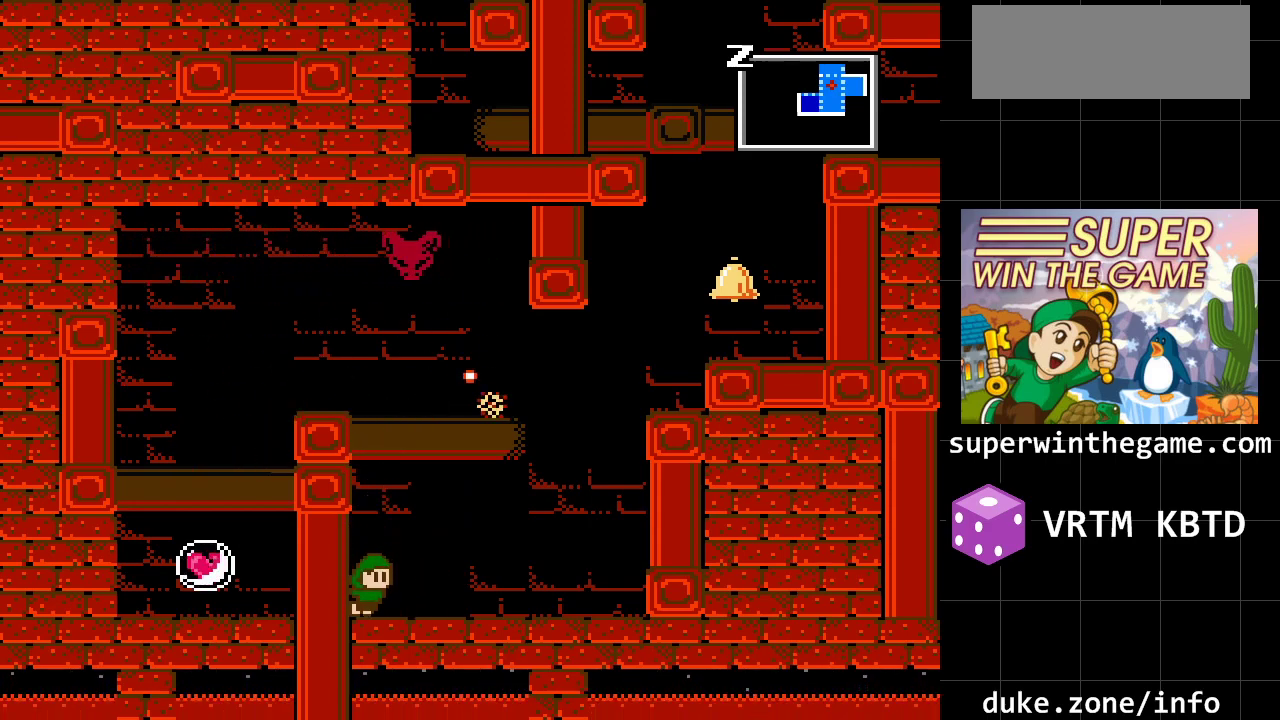
{"buttons": [], "events": [[17, "DPAD_LEFT", "up"], [150, "DPAD_RIGHT", "down"], [300, "DPAD_RIGHT", "up"]]}
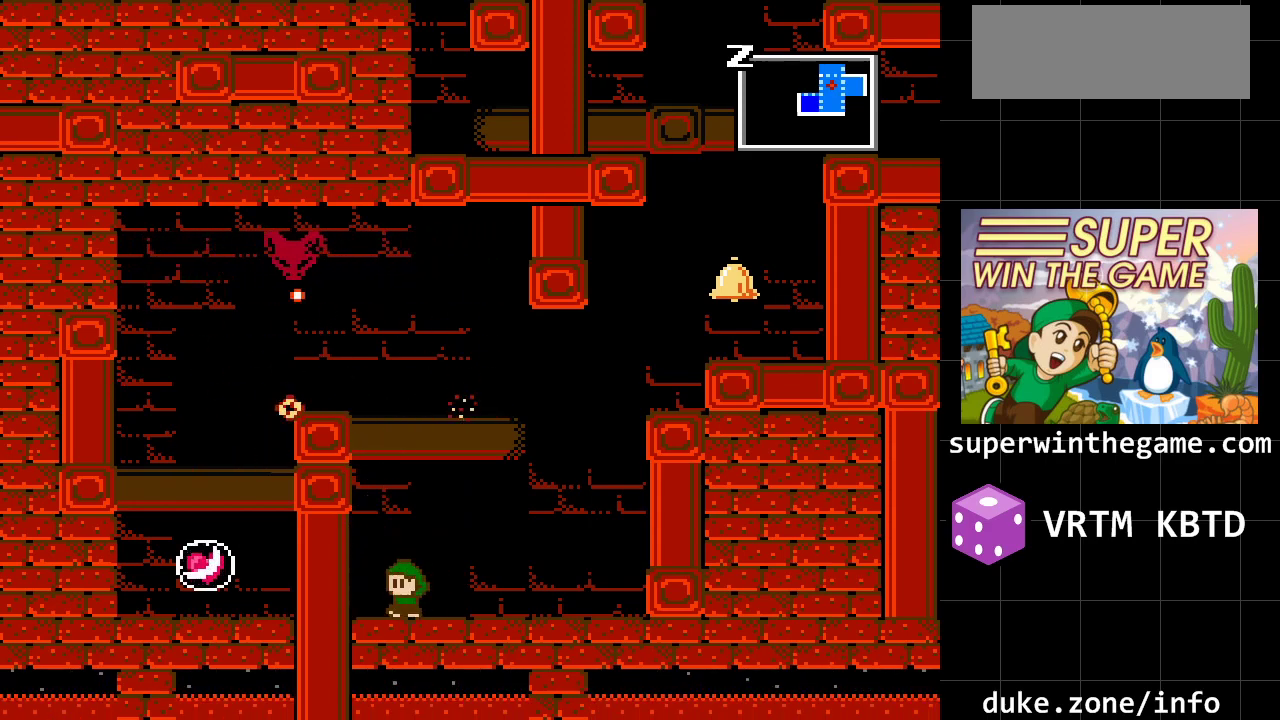
{"buttons": ["A", "DPAD_LEFT"], "events": [[33, "DPAD_LEFT", "down"], [183, "DPAD_LEFT", "up"], [417, "DPAD_LEFT", "down"], [450, "A", "down"]]}
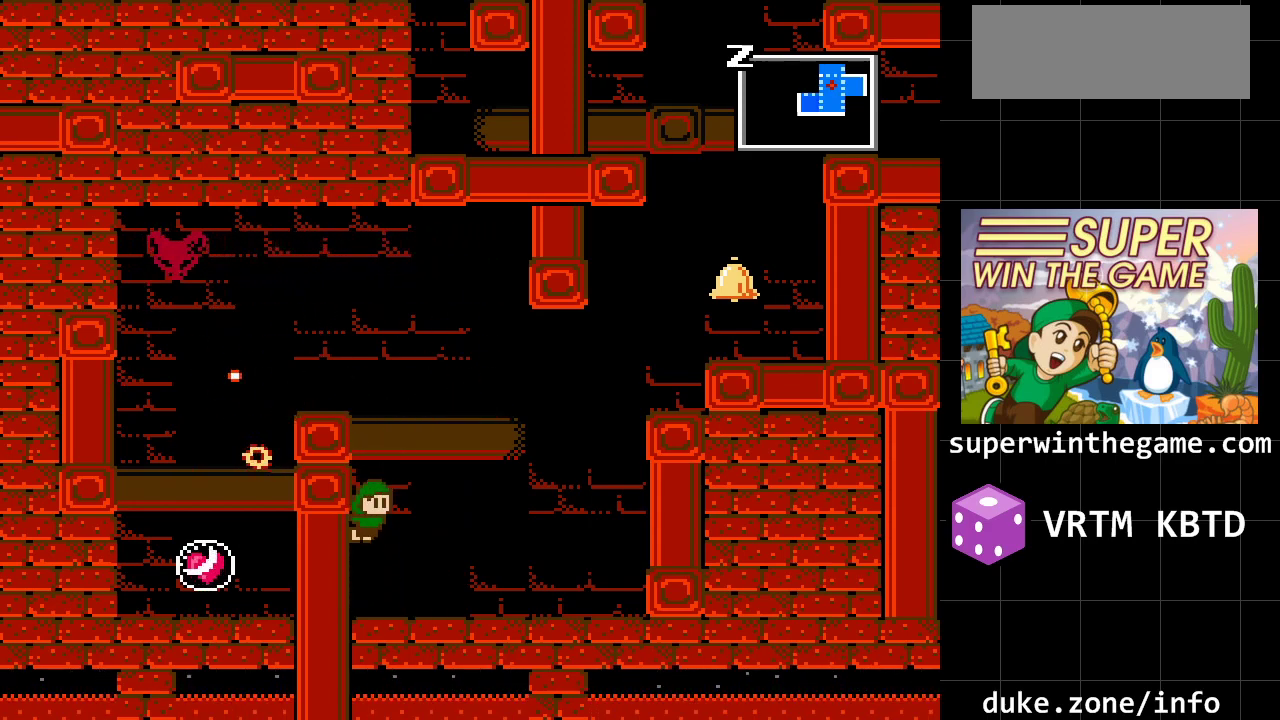
{"buttons": ["DPAD_LEFT"], "events": [[50, "A", "up"]]}
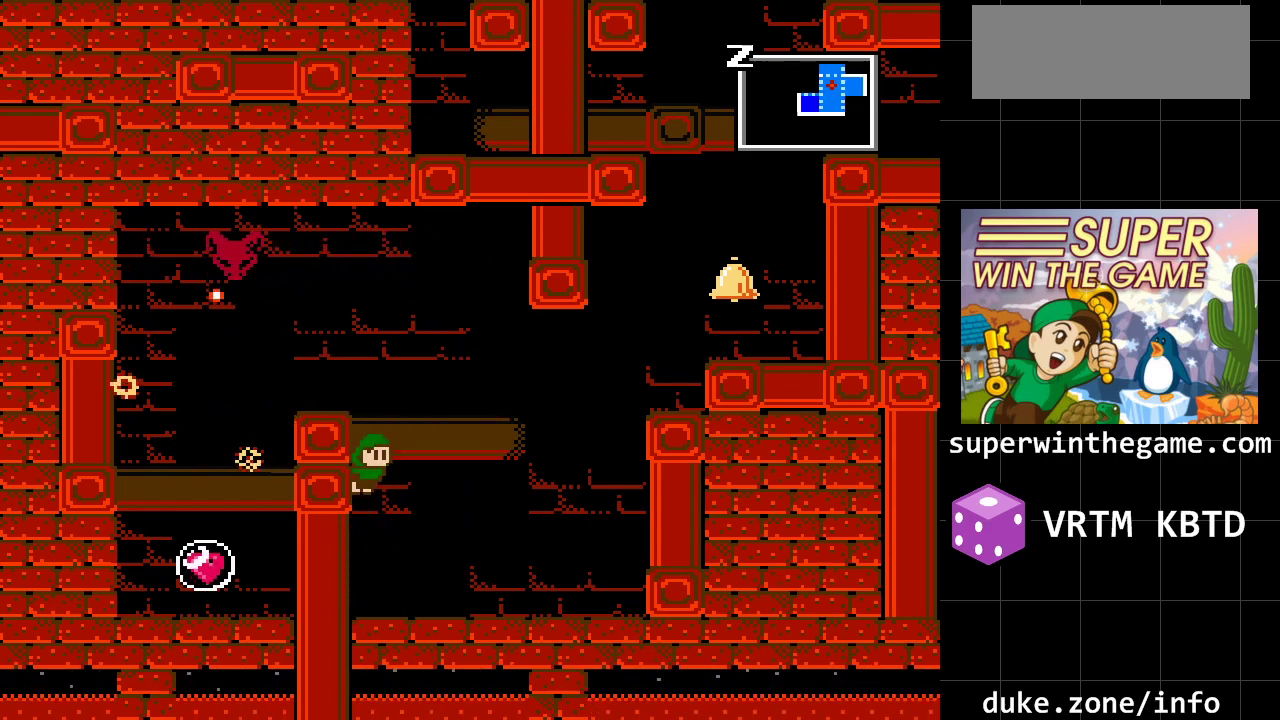
{"buttons": ["DPAD_LEFT"], "events": []}
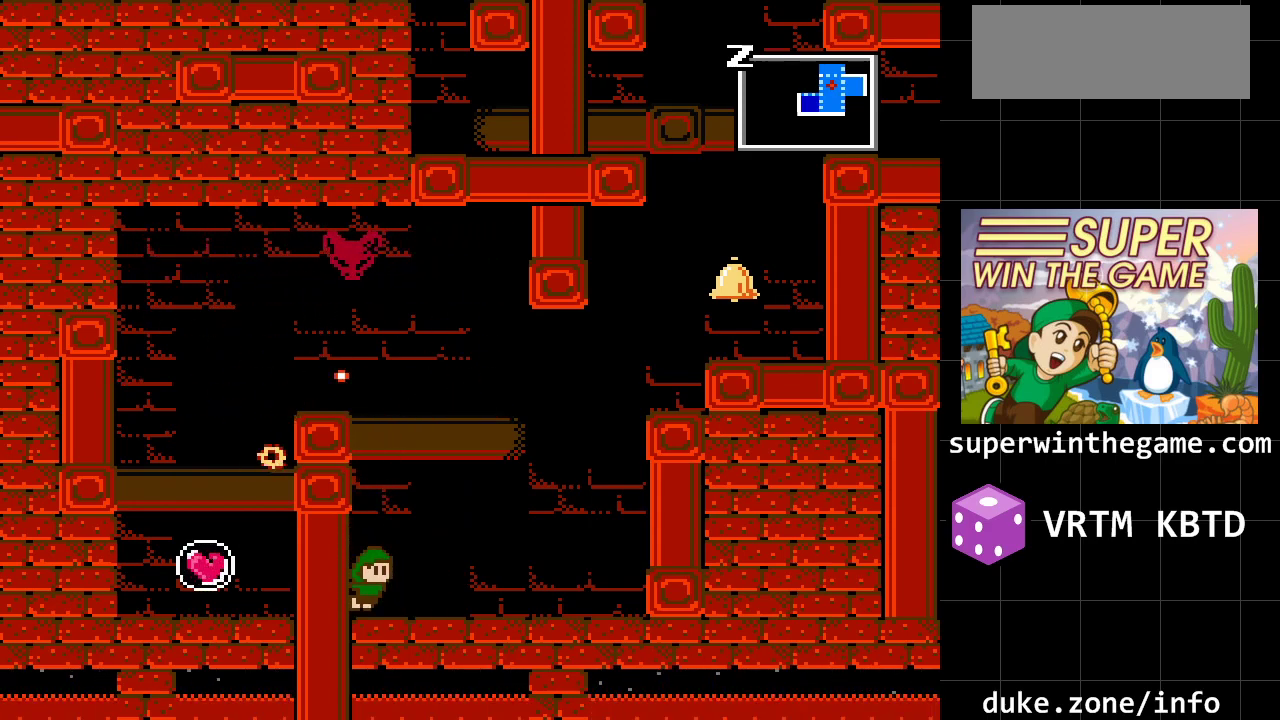
{"buttons": ["DPAD_LEFT"], "events": []}
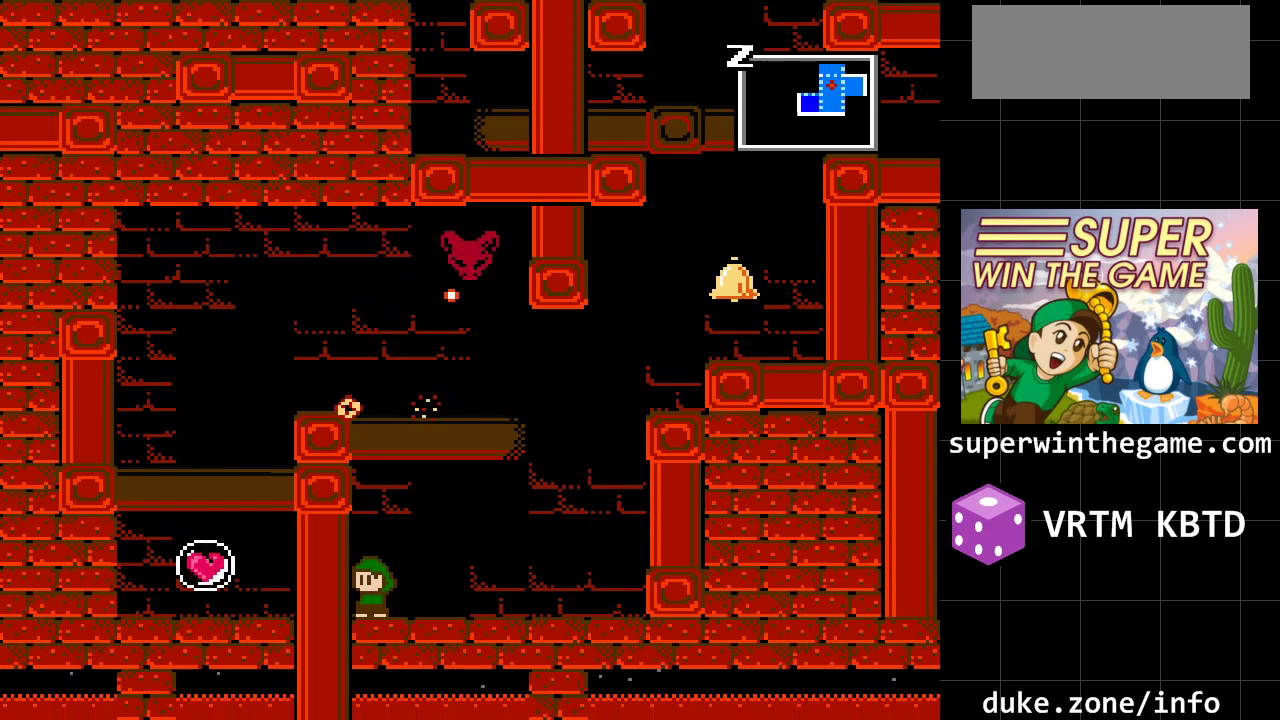
{"buttons": ["DPAD_LEFT"], "events": [[117, "A", "down"], [200, "A", "up"]]}
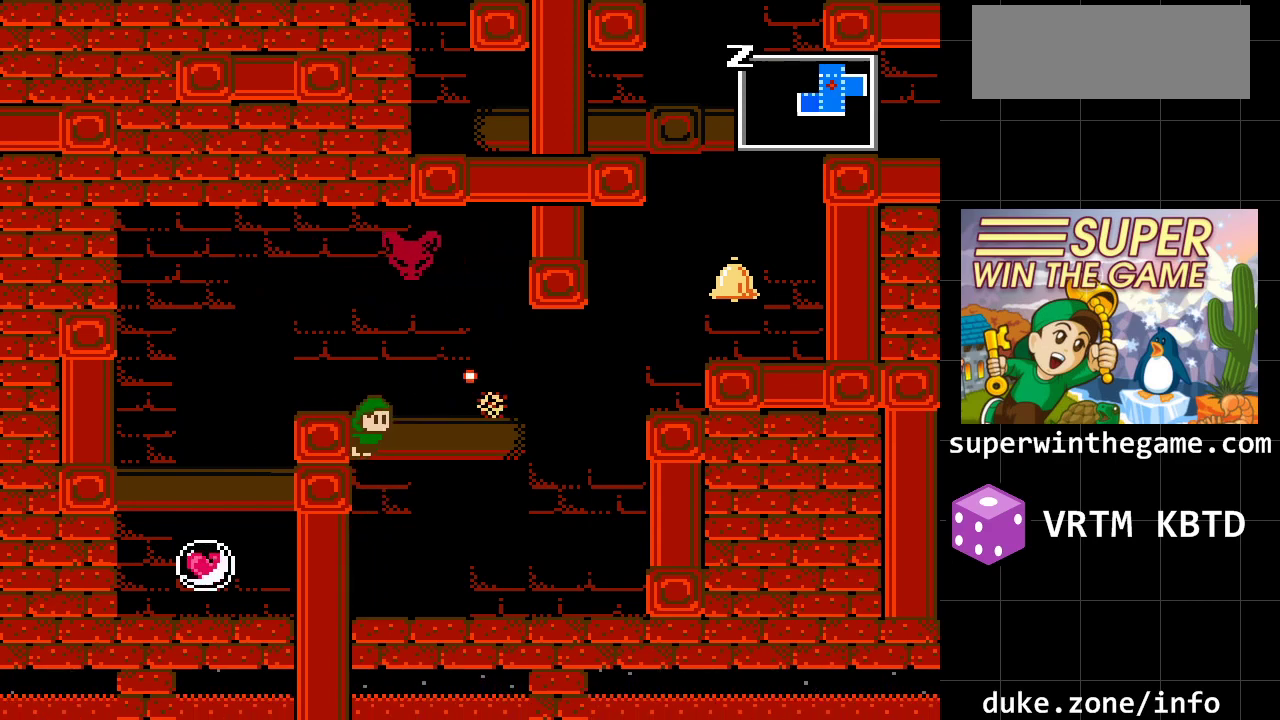
{"buttons": [], "events": [[500, "DPAD_LEFT", "up"]]}
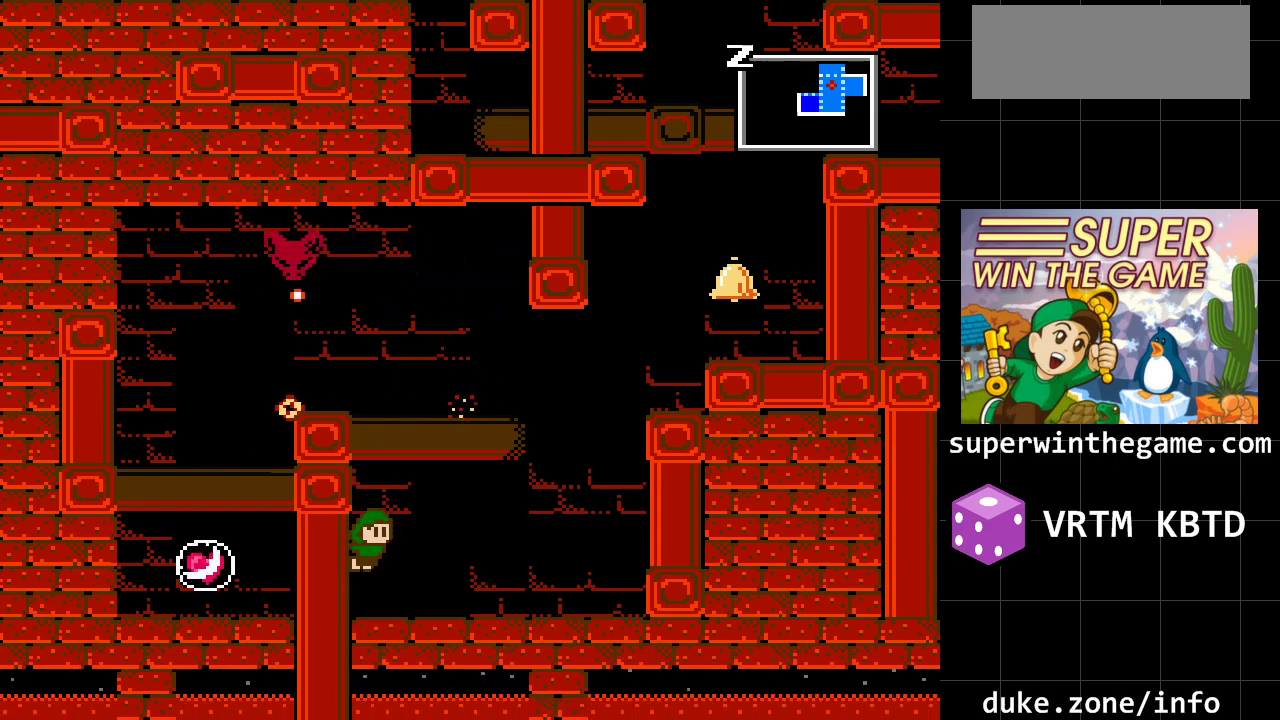
{"buttons": ["A"], "events": [[483, "A", "down"]]}
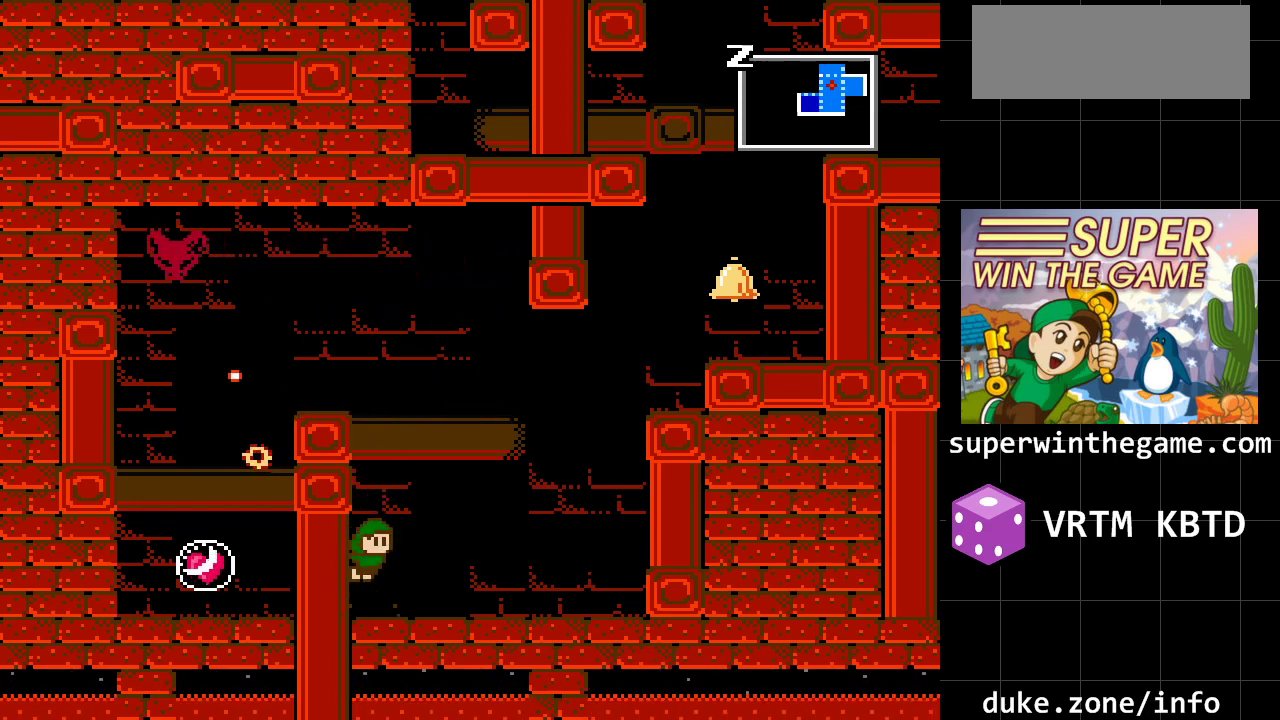
{"buttons": ["DPAD_LEFT"], "events": [[17, "DPAD_LEFT", "down"], [117, "A", "up"]]}
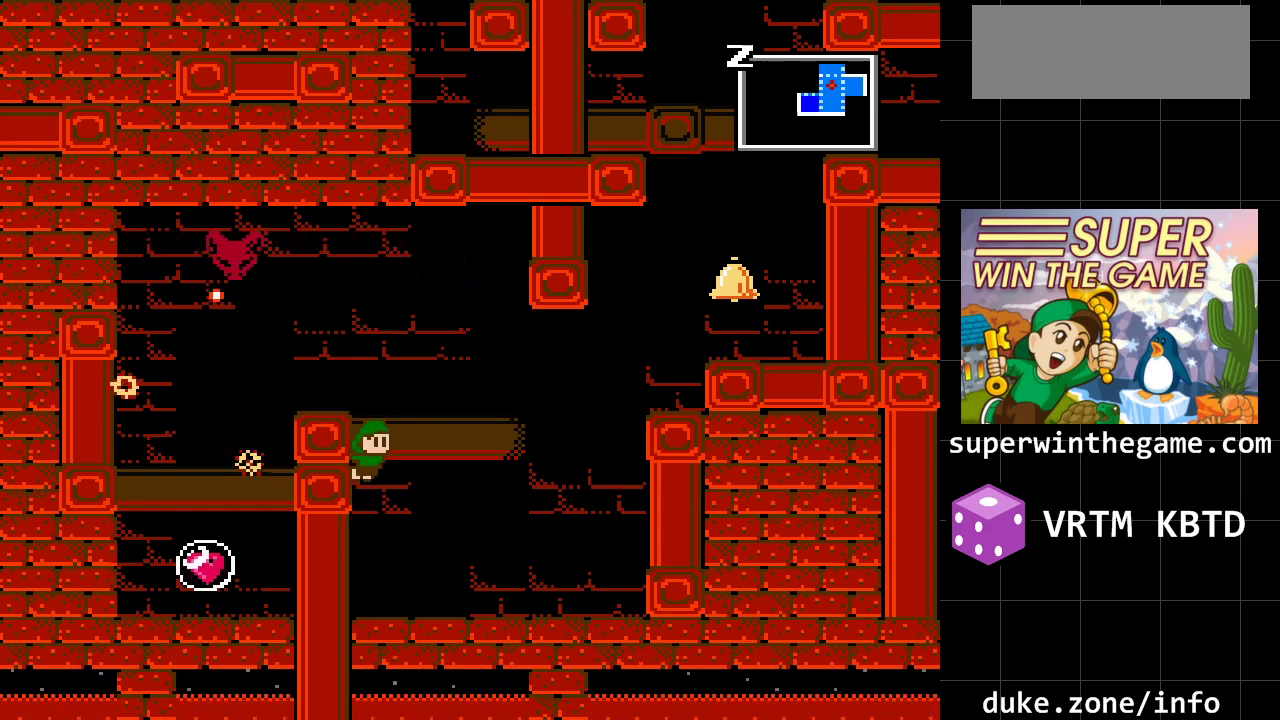
{"buttons": ["DPAD_LEFT"], "events": []}
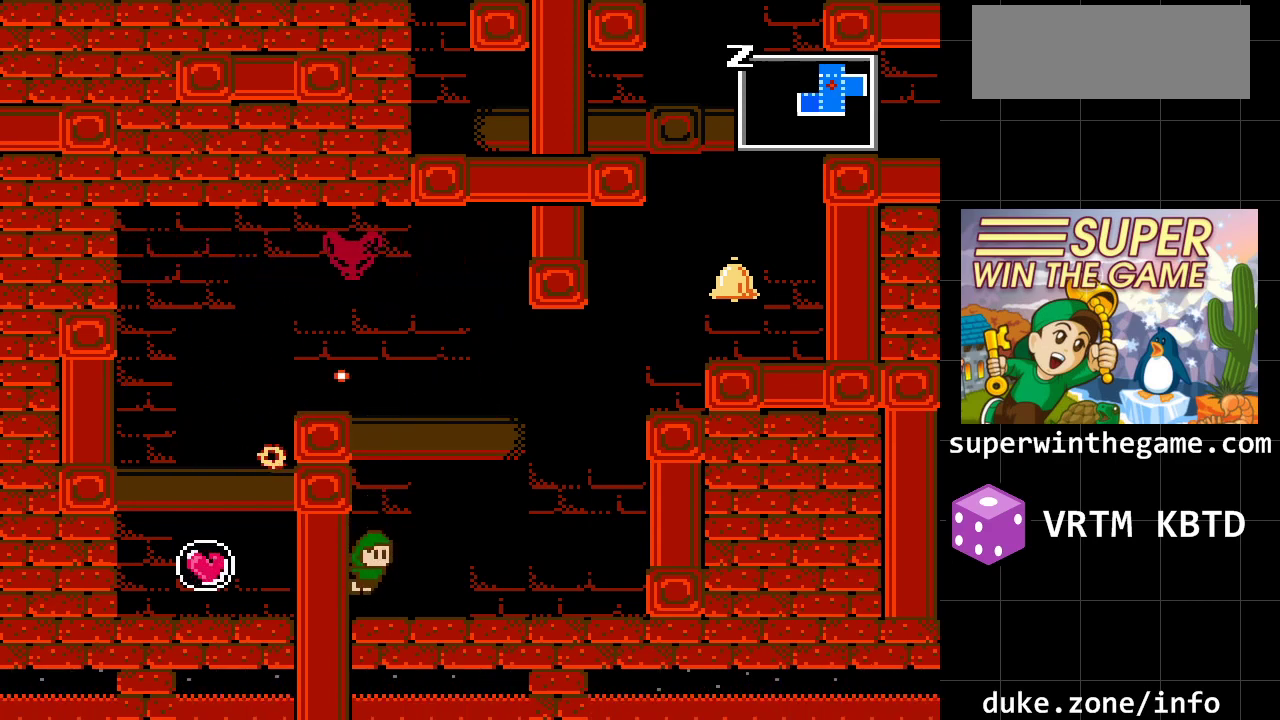
{"buttons": ["DPAD_LEFT"], "events": [[167, "A", "down"], [300, "A", "up"]]}
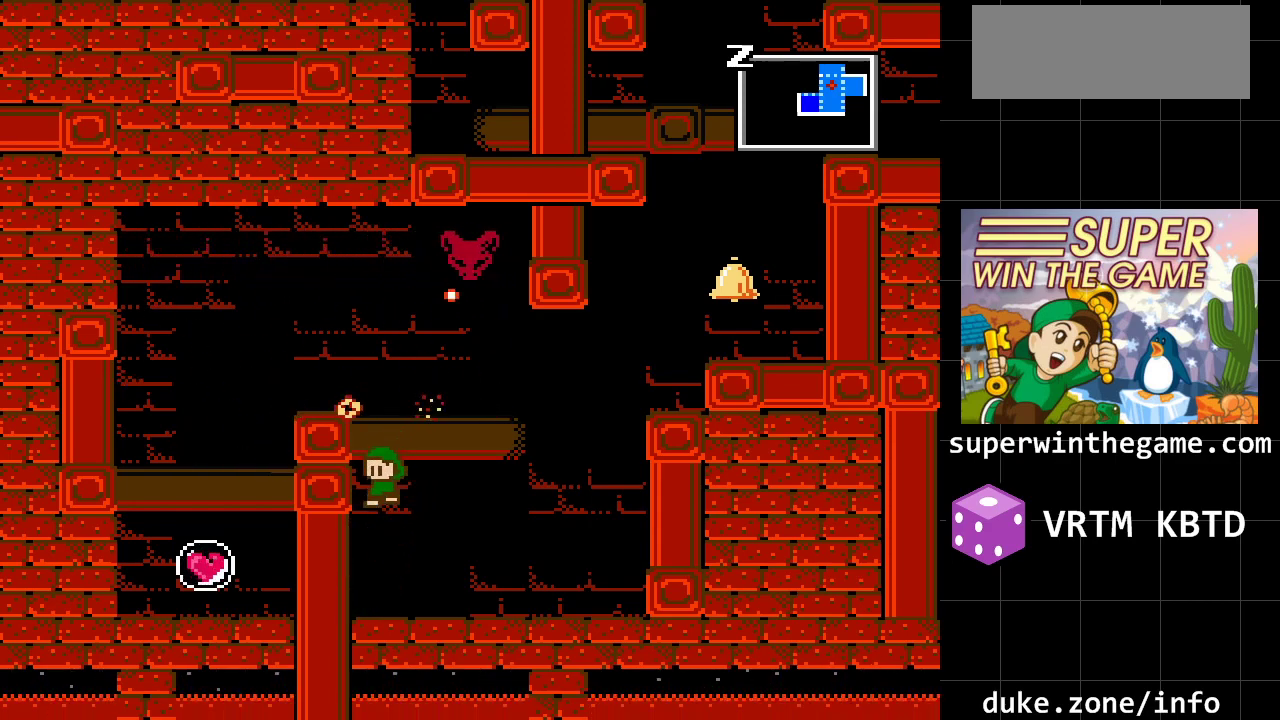
{"buttons": ["DPAD_LEFT"], "events": [[17, "A", "down"], [183, "A", "up"]]}
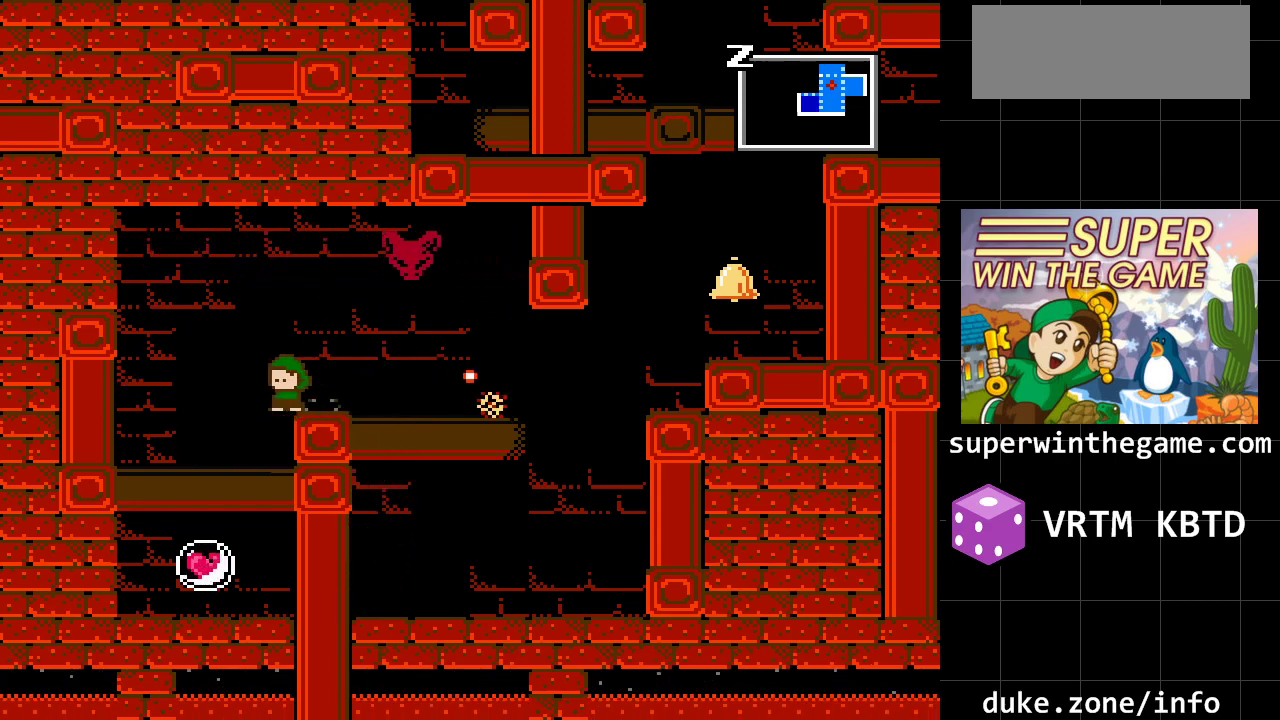
{"buttons": ["DPAD_DOWN"], "events": [[350, "DPAD_LEFT", "up"], [383, "DPAD_DOWN", "down"]]}
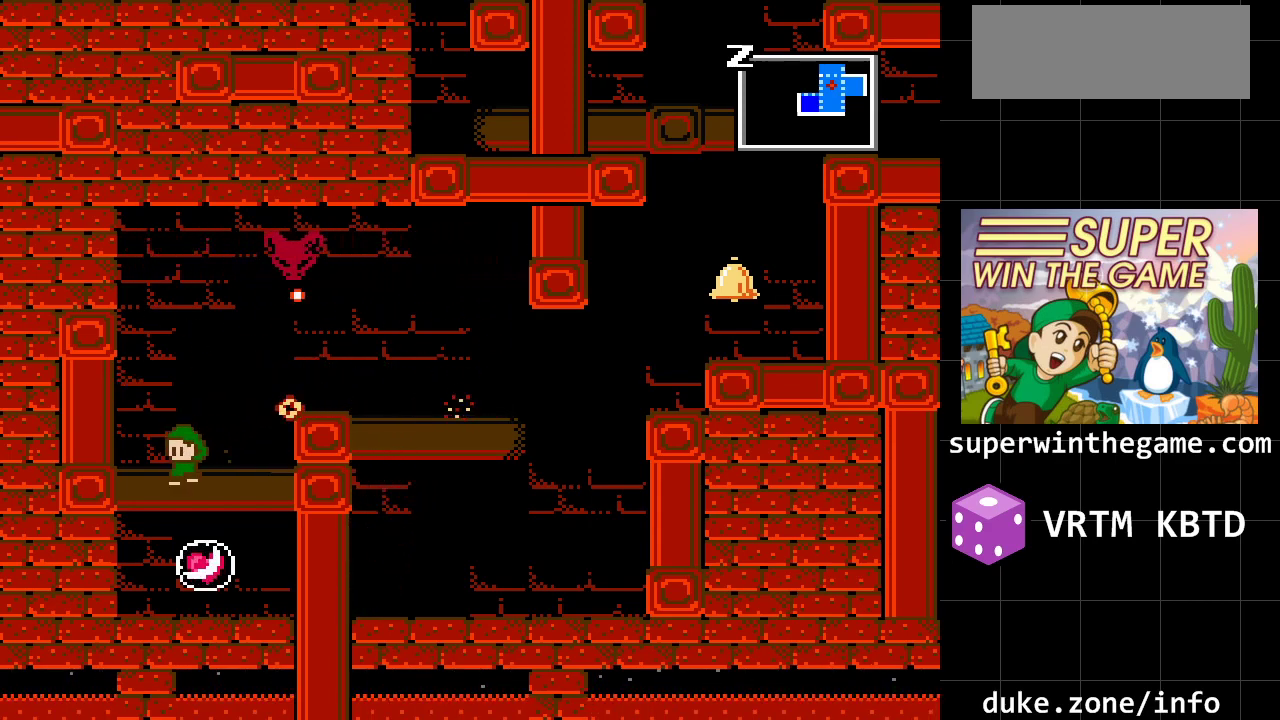
{"buttons": [], "events": [[83, "DPAD_DOWN", "up"], [167, "DPAD_RIGHT", "down"], [333, "DPAD_RIGHT", "up"]]}
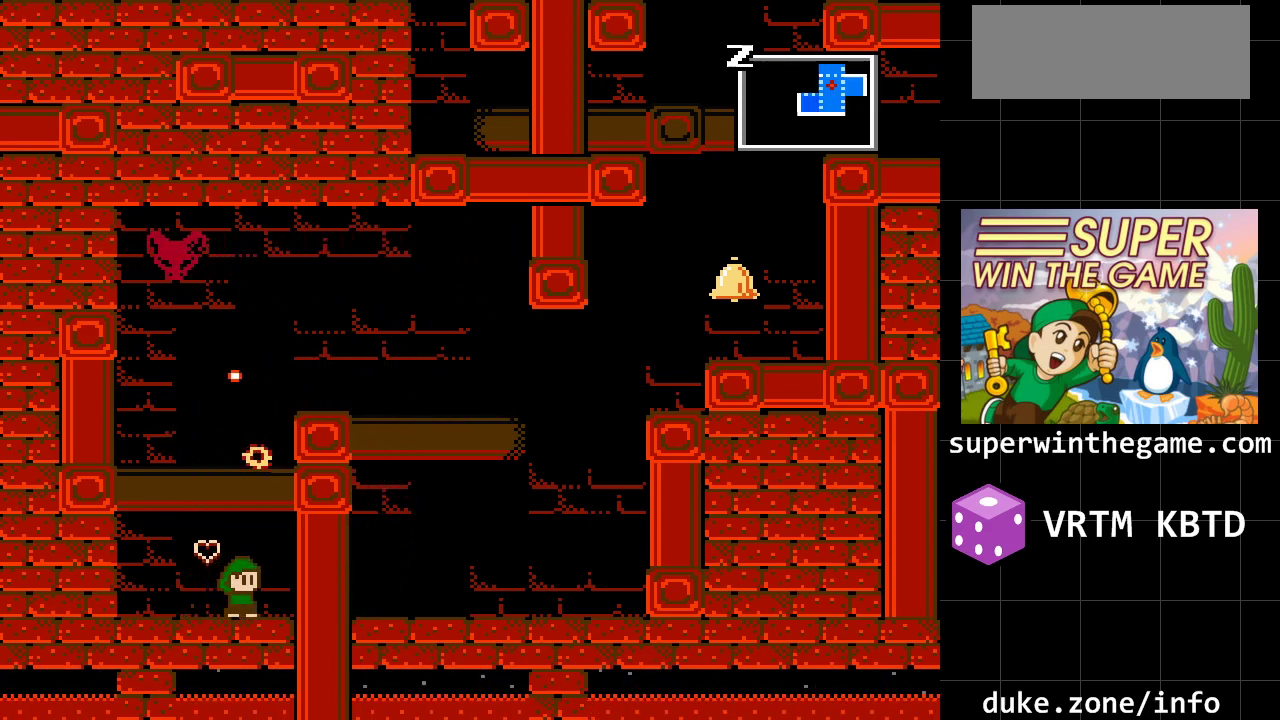
{"buttons": [], "events": []}
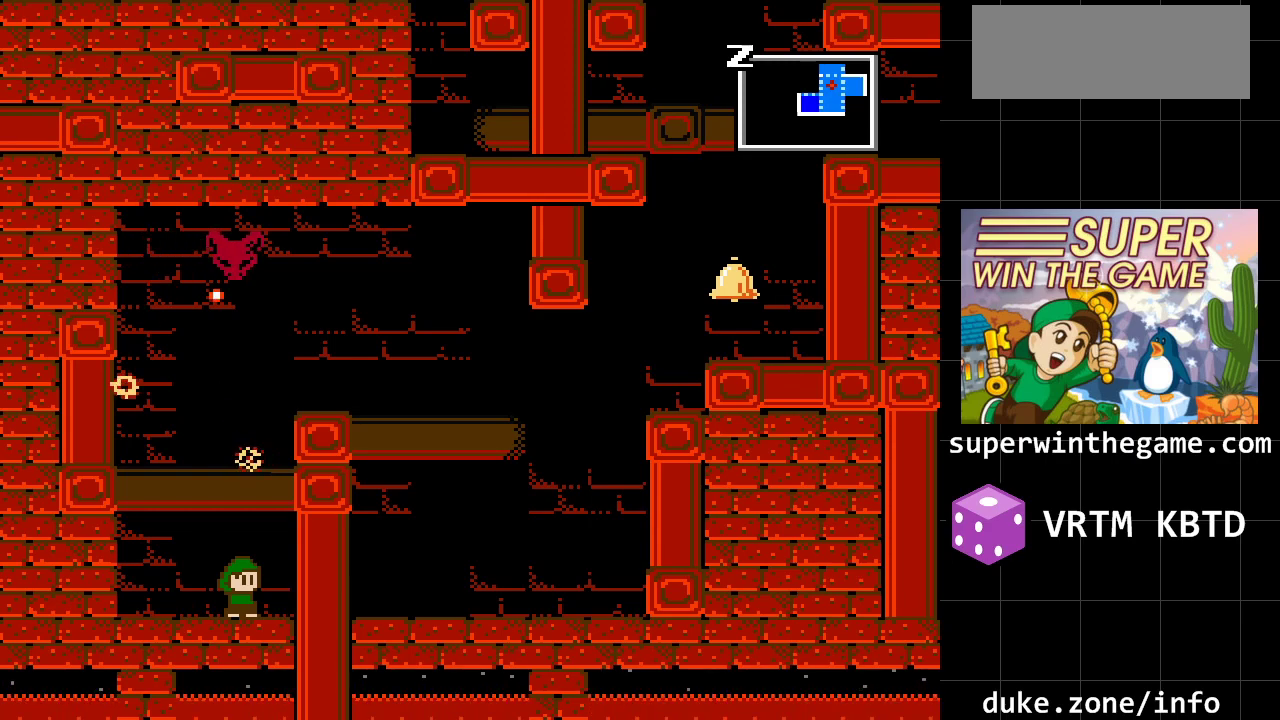
{"buttons": ["DPAD_RIGHT"], "events": [[483, "DPAD_RIGHT", "down"]]}
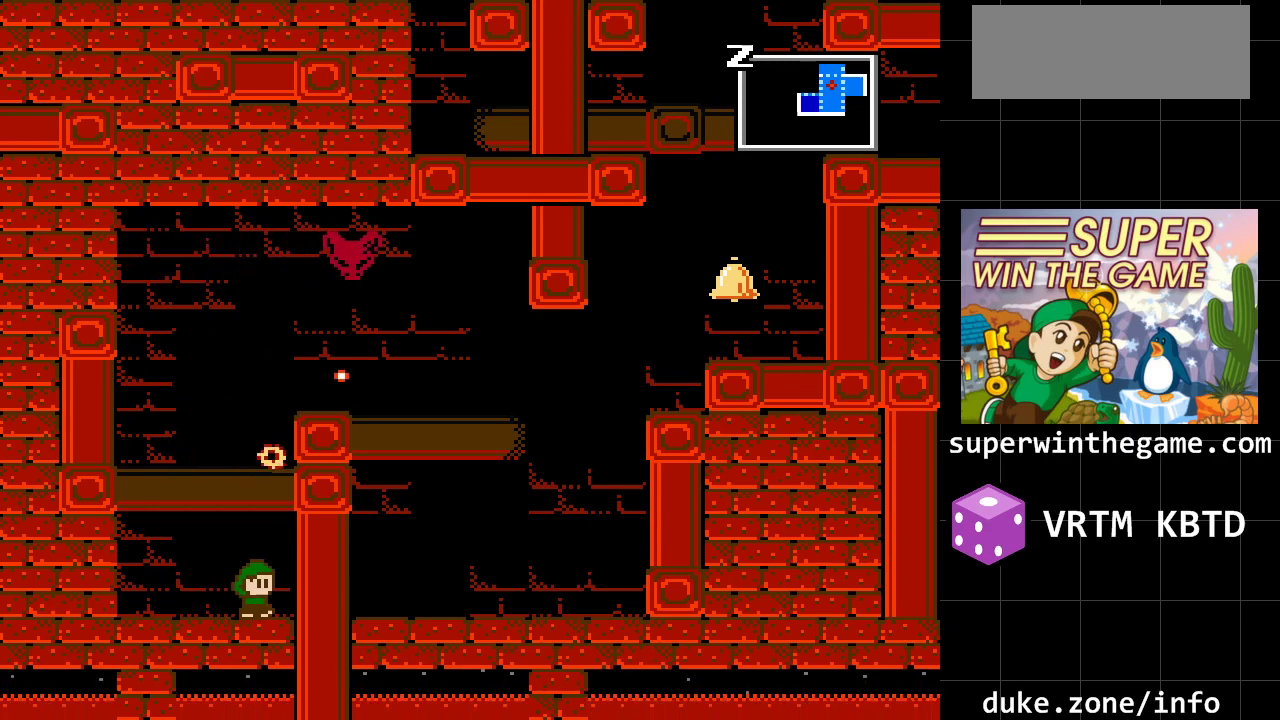
{"buttons": ["A"], "events": [[217, "DPAD_RIGHT", "up"], [433, "A", "down"]]}
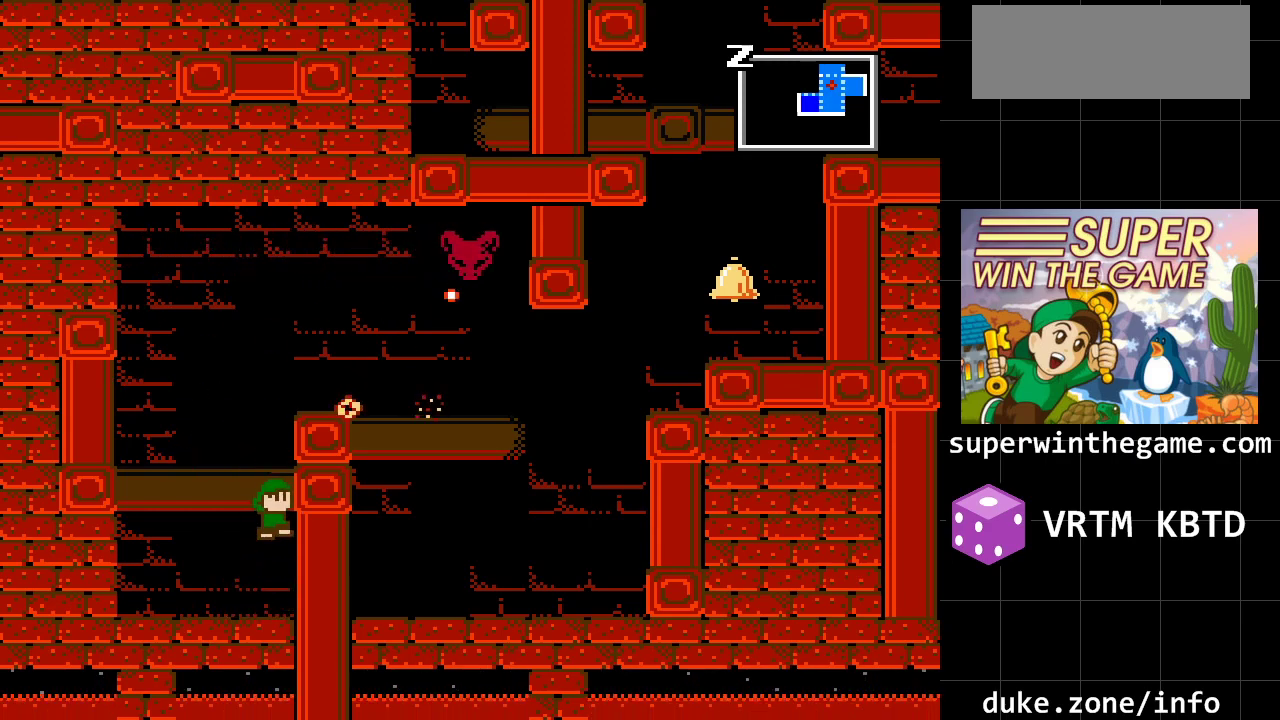
{"buttons": [], "events": [[67, "A", "up"]]}
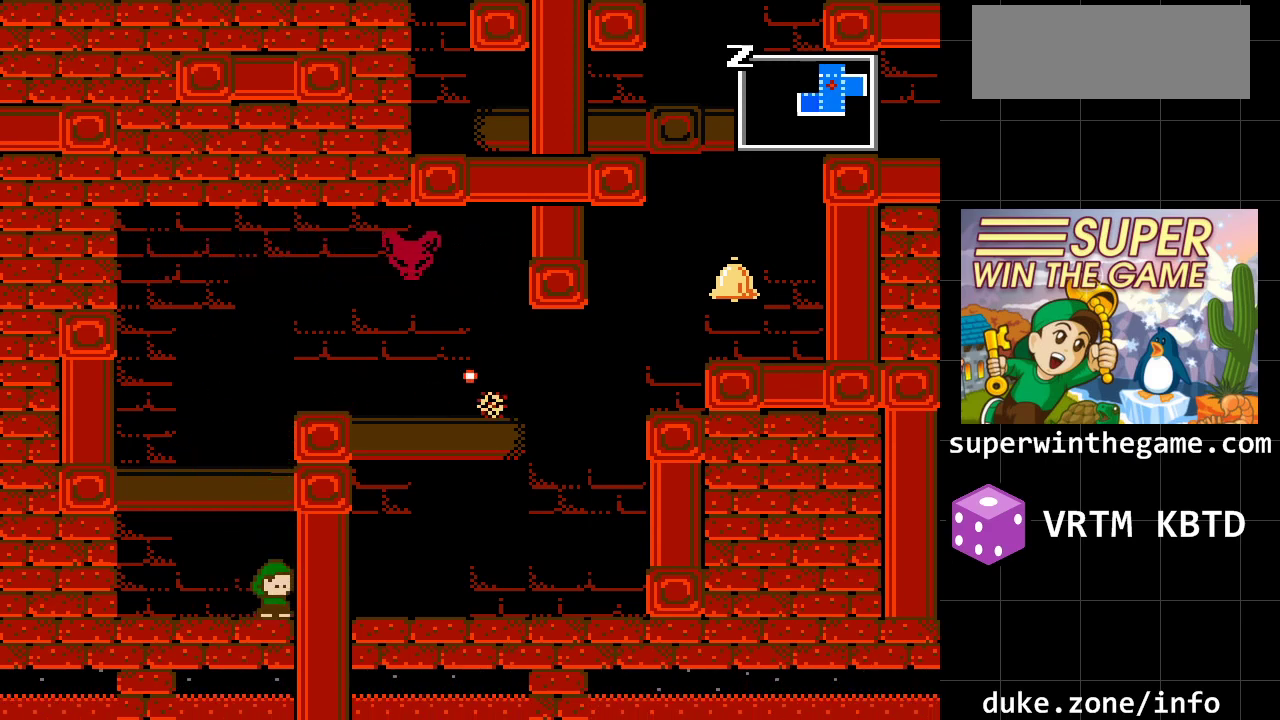
{"buttons": ["DPAD_RIGHT"], "events": [[250, "DPAD_RIGHT", "down"]]}
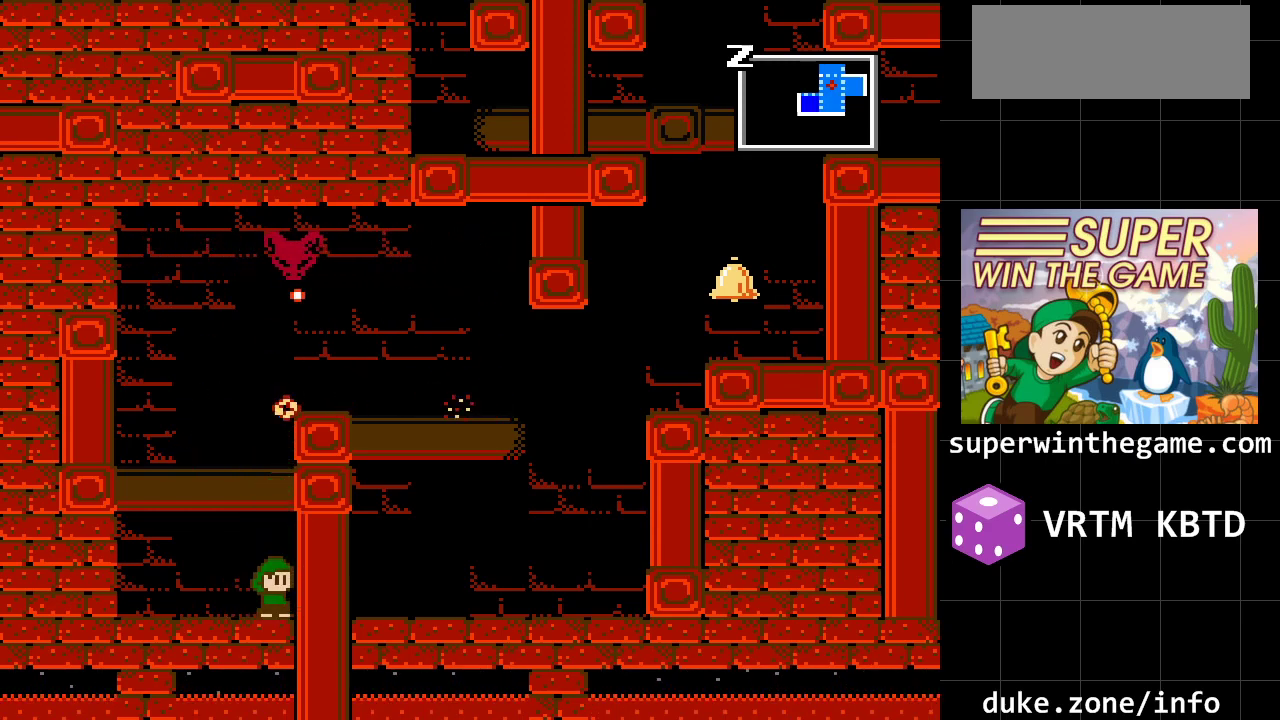
{"buttons": [], "events": [[67, "DPAD_RIGHT", "up"]]}
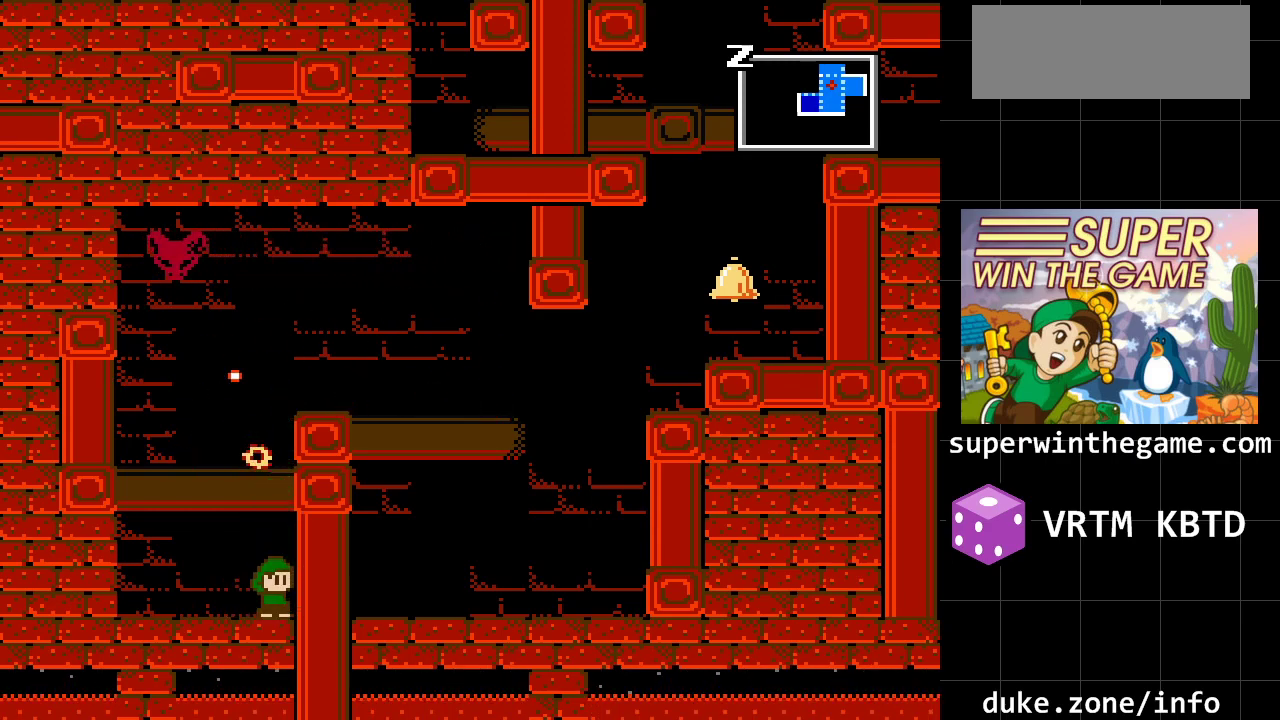
{"buttons": [], "events": []}
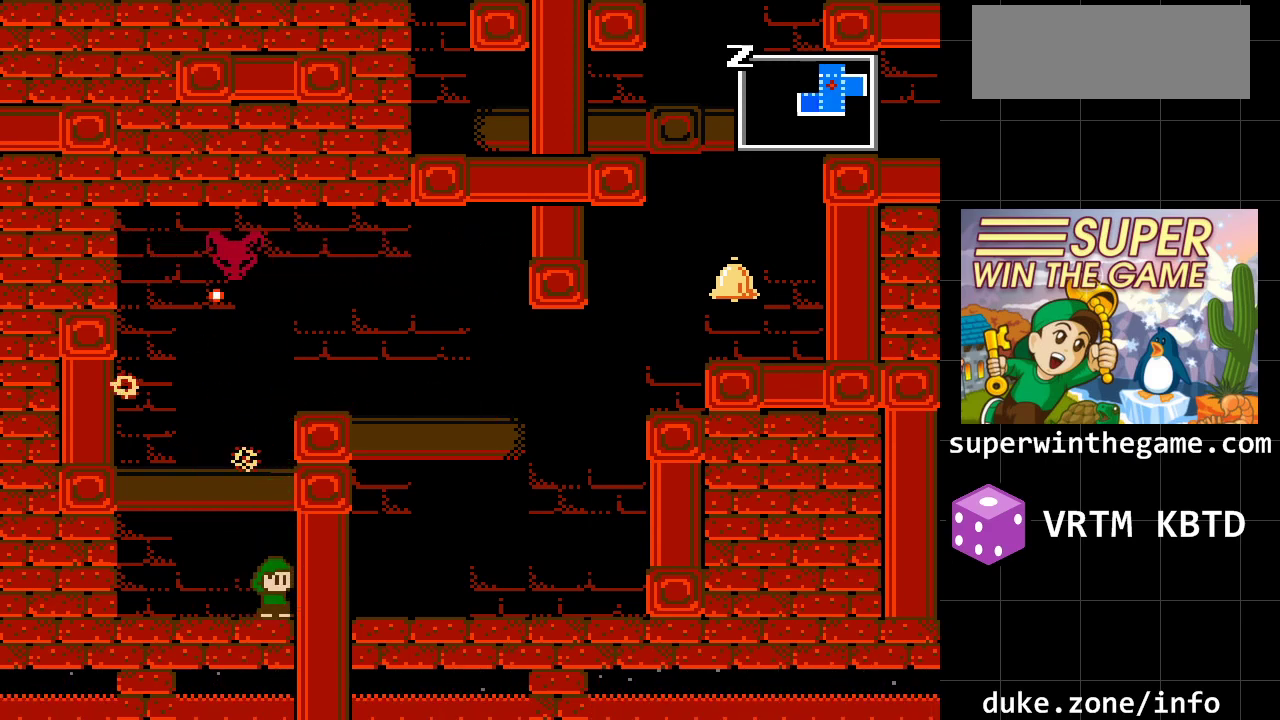
{"buttons": [], "events": [[250, "A", "down"], [450, "A", "up"]]}
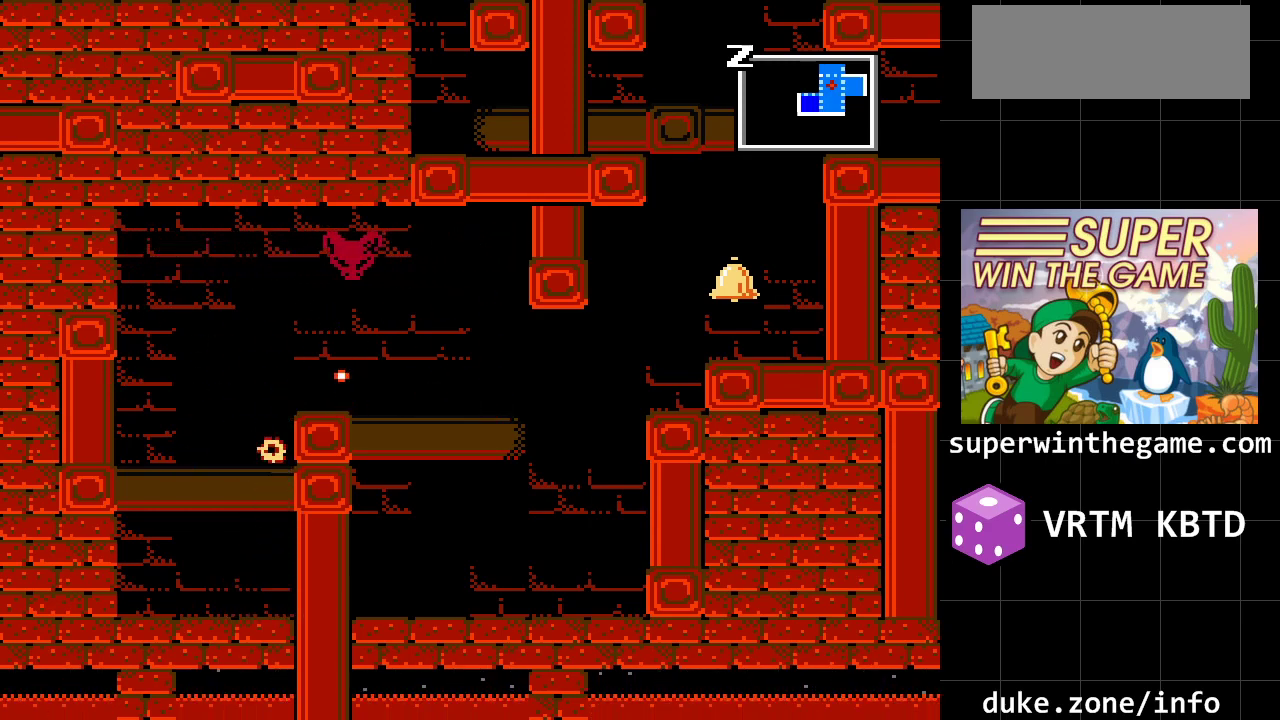
{"buttons": [], "events": []}
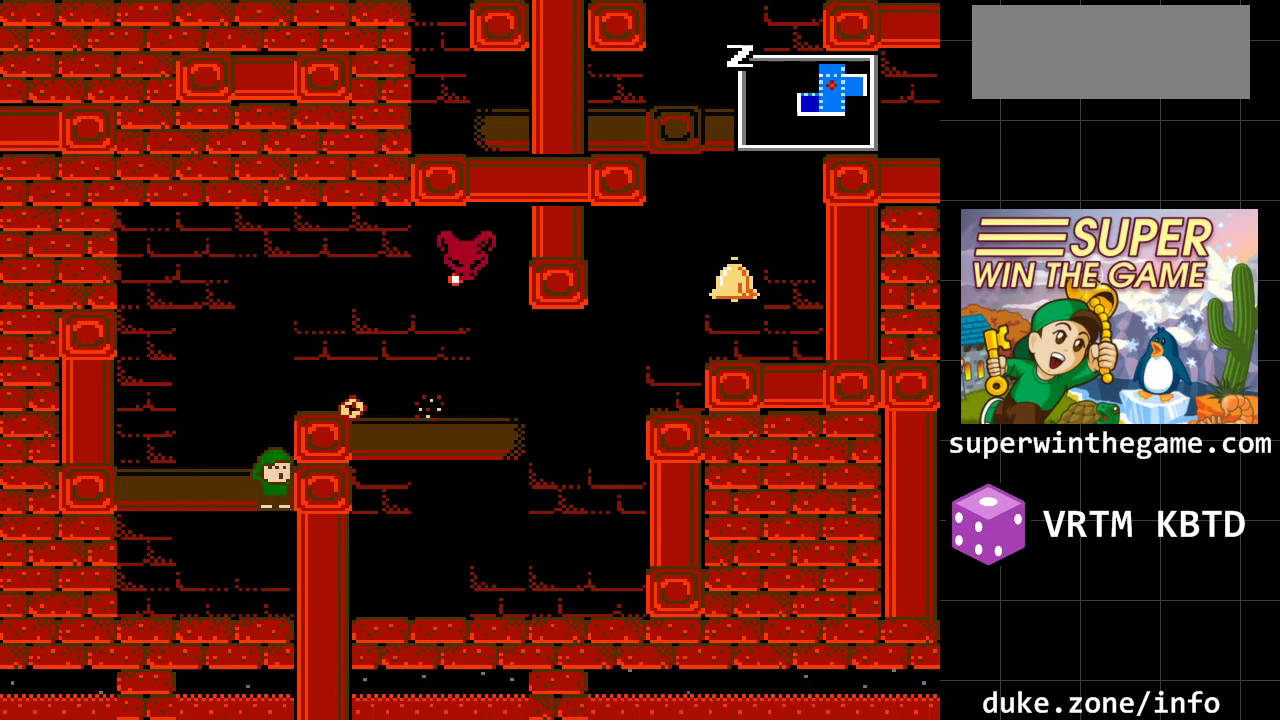
{"buttons": [], "events": [[117, "DPAD_RIGHT", "down"], [467, "DPAD_RIGHT", "up"]]}
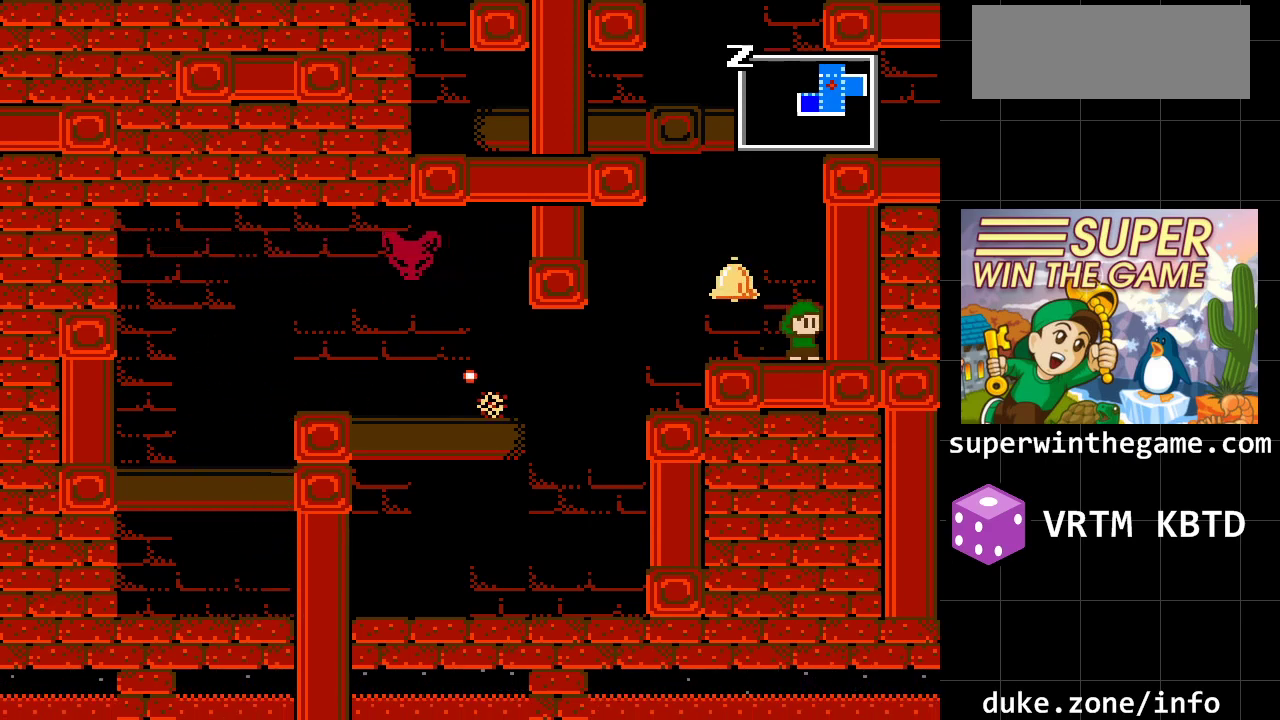
{"buttons": ["A", "DPAD_LEFT"], "events": [[67, "A", "down"], [133, "DPAD_LEFT", "down"], [283, "A", "up"], [350, "A", "down"]]}
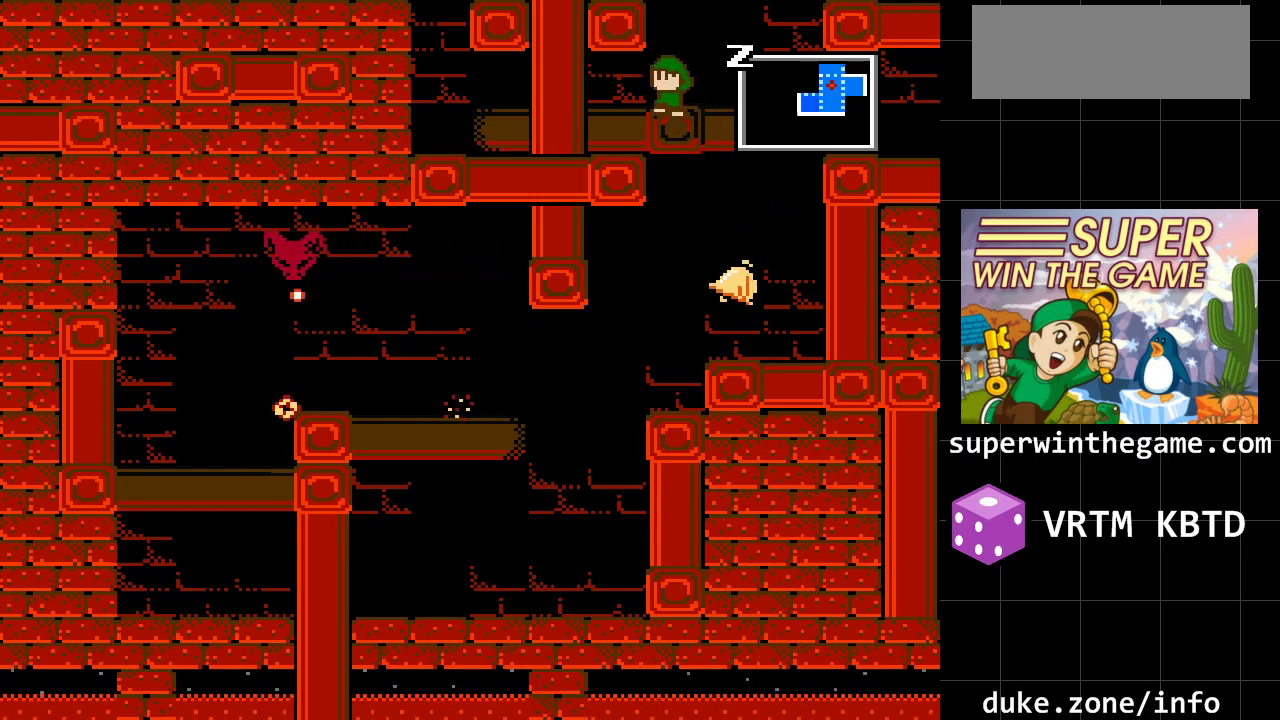
{"buttons": ["DPAD_RIGHT"], "events": [[200, "A", "up"], [433, "DPAD_LEFT", "up"], [483, "DPAD_RIGHT", "down"]]}
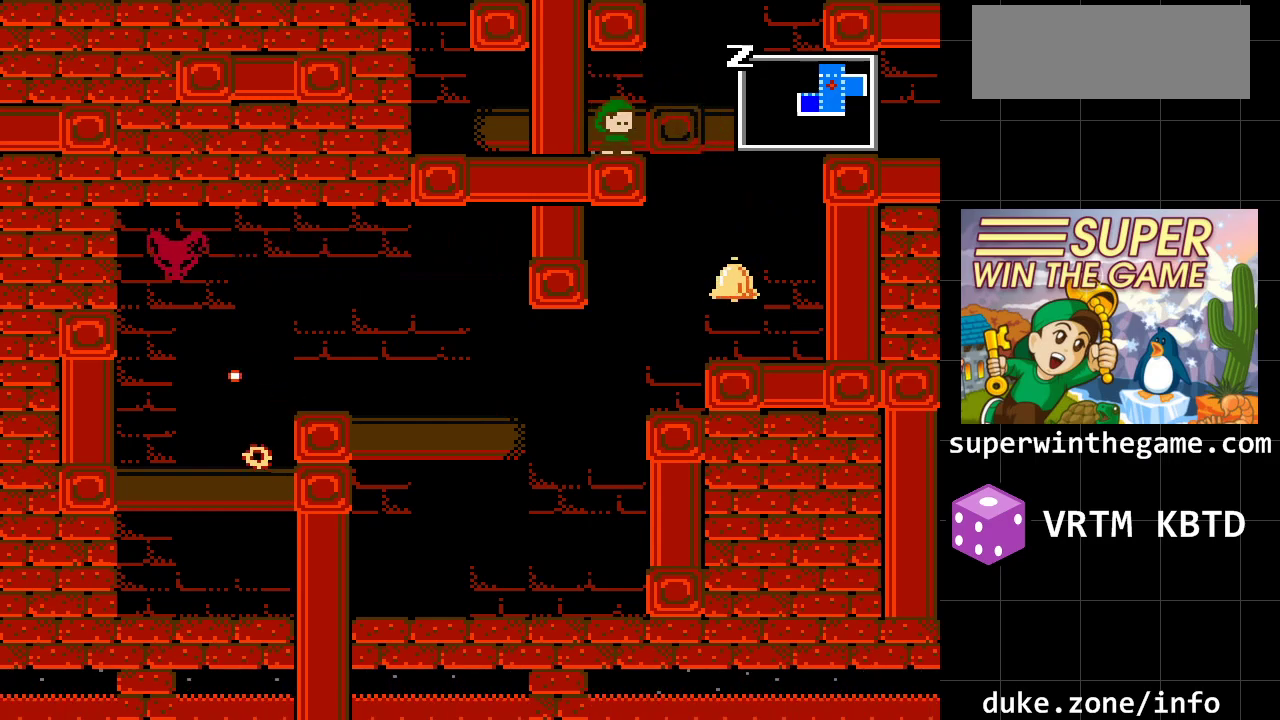
{"buttons": ["DPAD_LEFT"], "events": [[217, "A", "down"], [317, "DPAD_RIGHT", "up"], [367, "DPAD_LEFT", "down"], [433, "A", "up"]]}
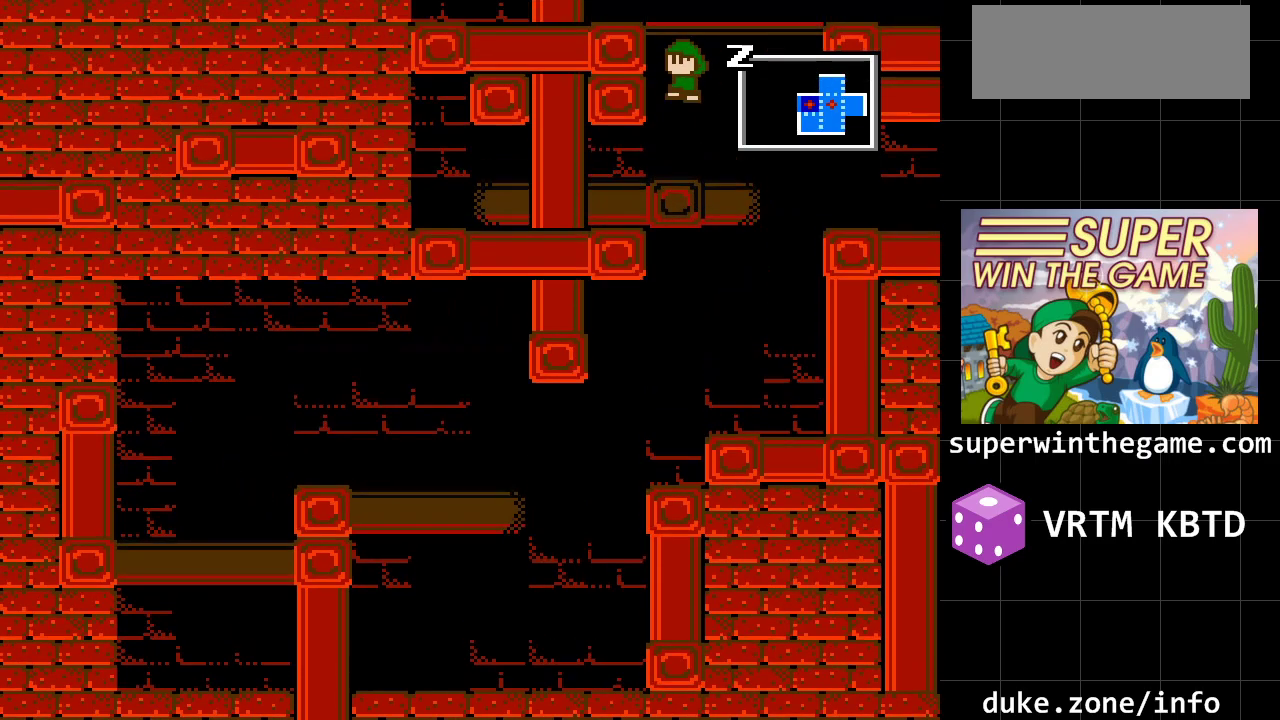
{"buttons": ["A", "DPAD_LEFT"], "events": [[33, "A", "down"]]}